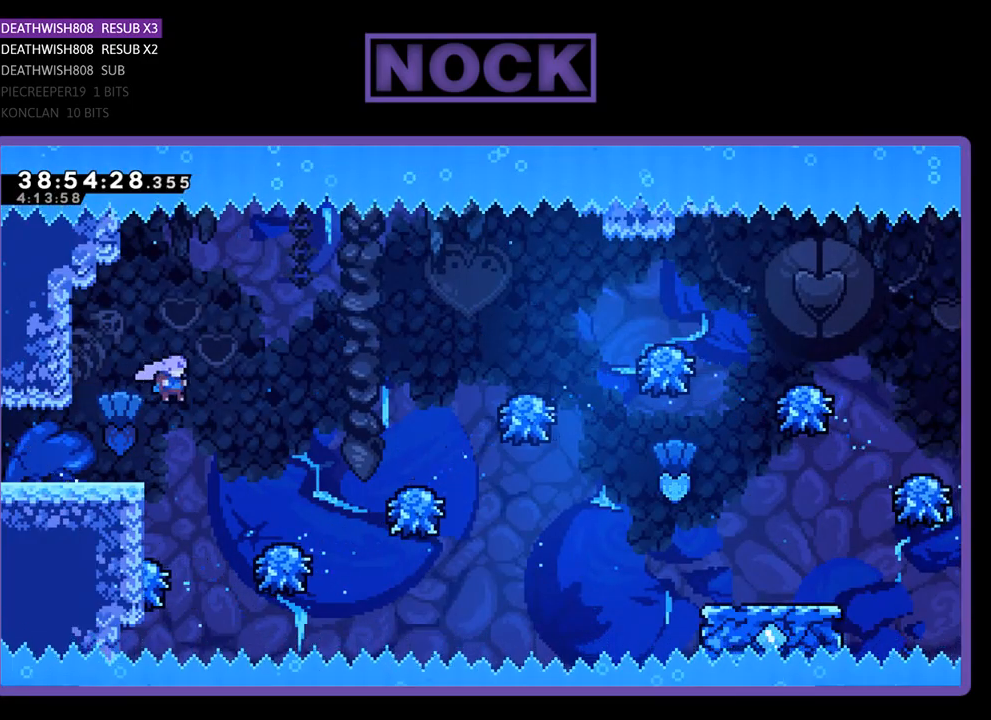
Gameplay with a controller (PlayStation layout); each line is a JSON object with the inputs held at the frame after it. "events" lists button and stick changes between this image and that frame as [ms after this image, input, new state], when the widget could be followed in between. Not read: left_stick right_stick.
{"buttons": ["R2", "DPAD_RIGHT"], "events": [[133, "DPAD_RIGHT", "up"], [200, "DPAD_RIGHT", "down"]]}
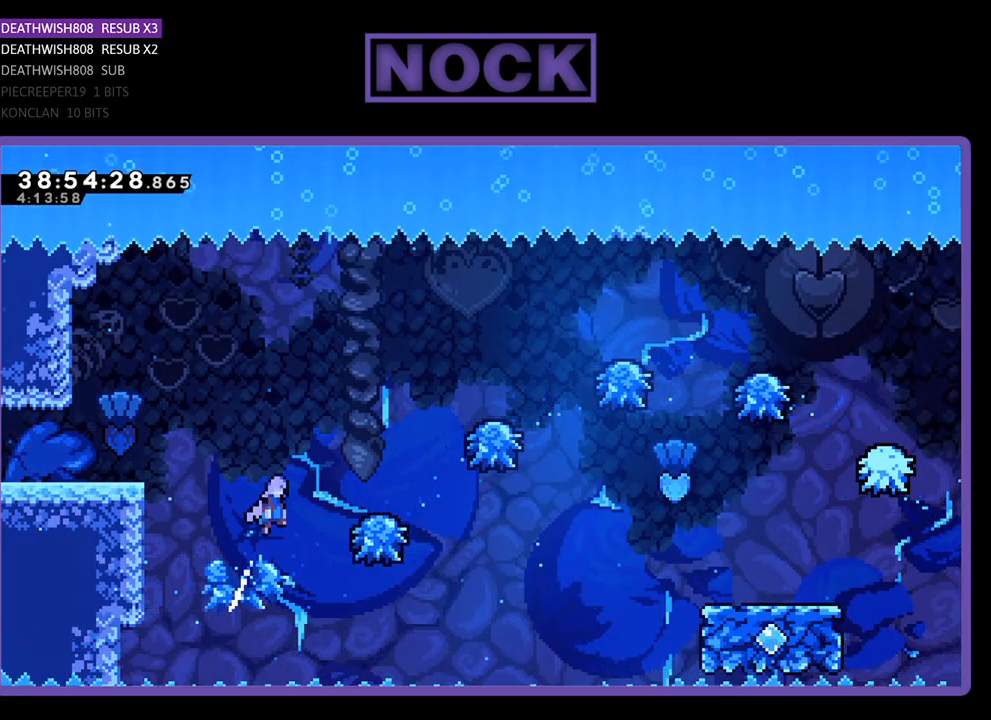
{"buttons": ["R2", "DPAD_RIGHT"], "events": [[333, "DPAD_RIGHT", "up"], [367, "DPAD_RIGHT", "down"]]}
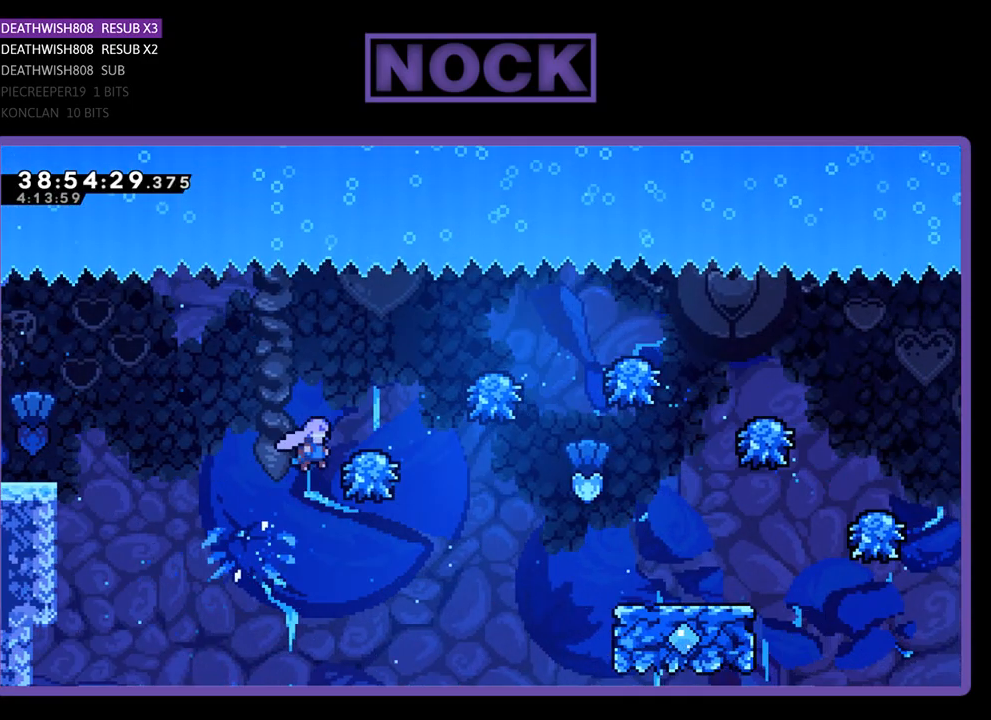
{"buttons": ["R2", "DPAD_RIGHT"], "events": []}
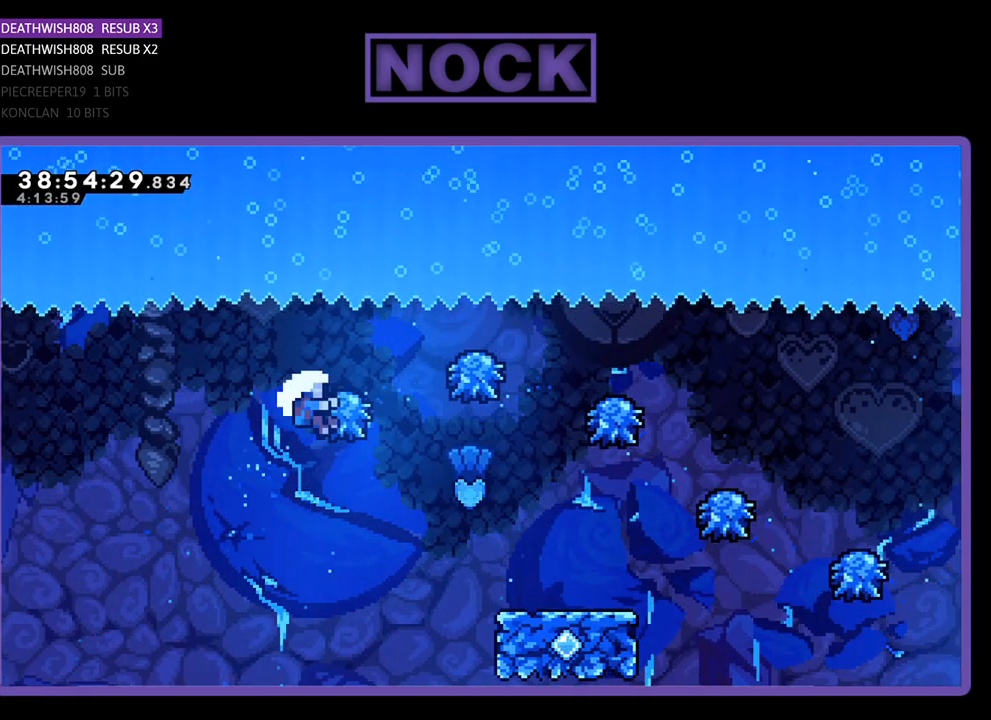
{"buttons": [], "events": [[33, "DPAD_RIGHT", "up"], [433, "R2", "up"]]}
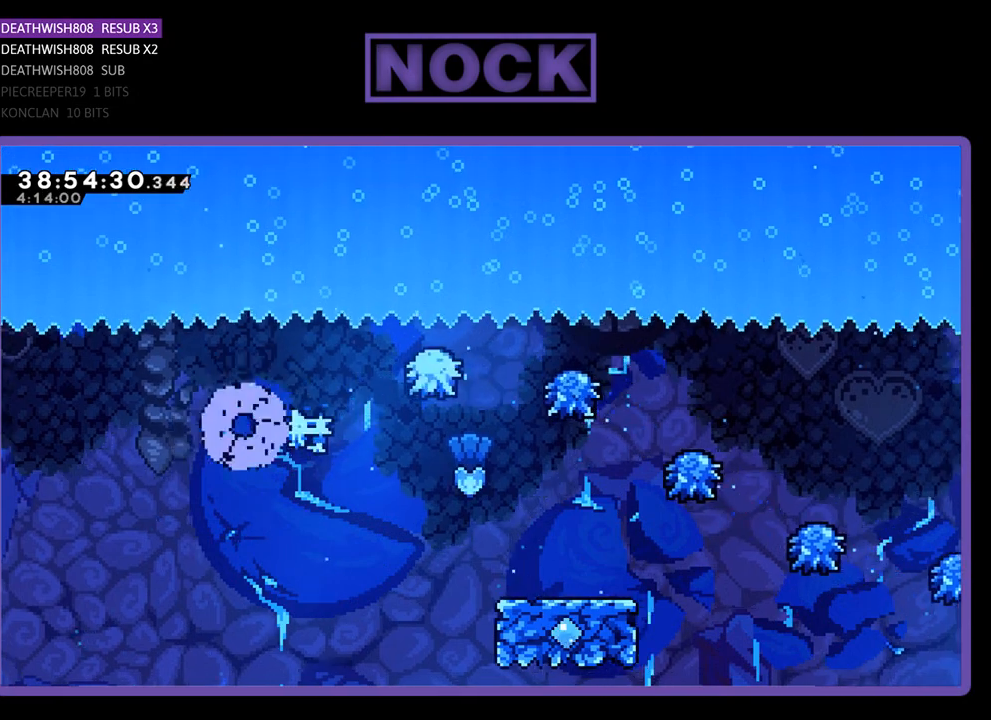
{"buttons": [], "events": []}
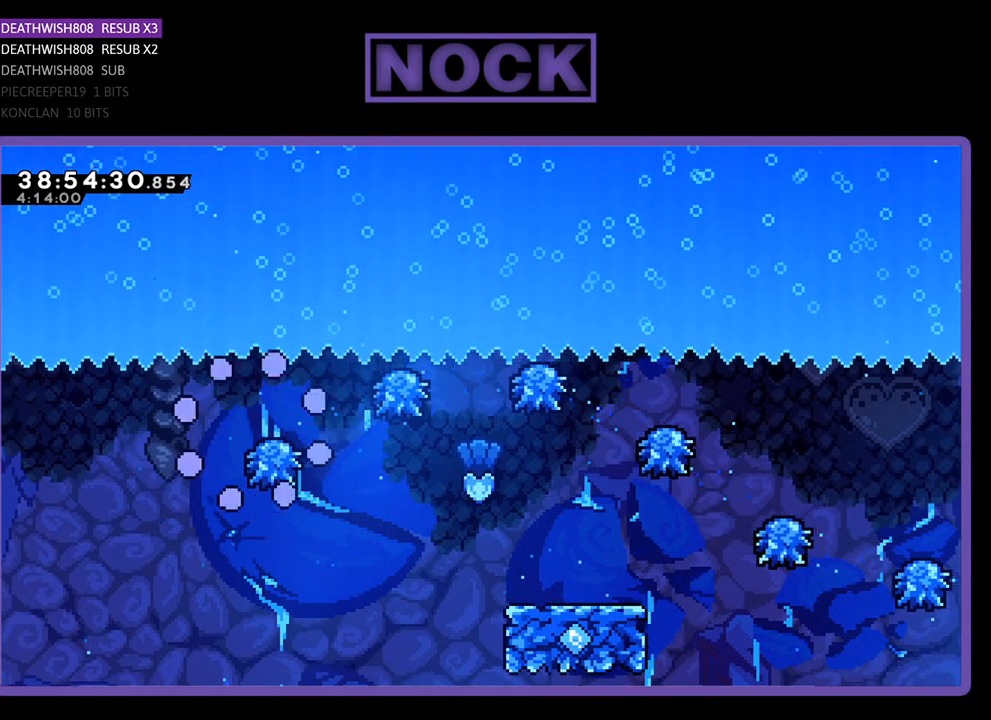
{"buttons": ["R2"], "events": [[67, "R2", "down"]]}
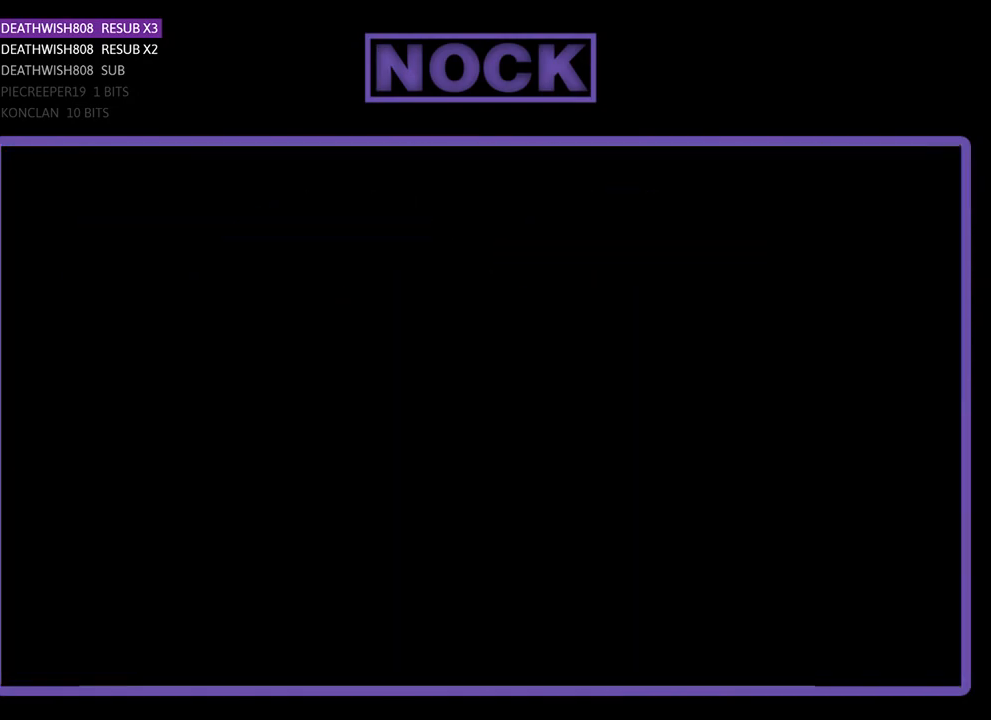
{"buttons": ["R2", "DPAD_RIGHT"], "events": [[100, "DPAD_RIGHT", "down"]]}
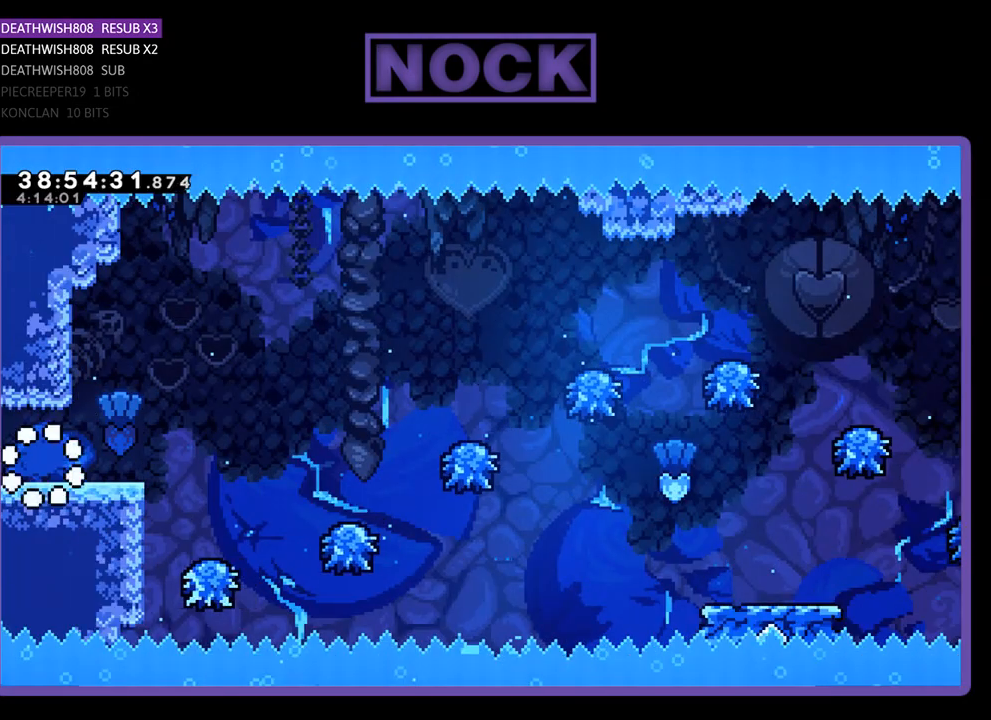
{"buttons": ["CROSS", "R2", "DPAD_RIGHT"], "events": [[400, "CROSS", "down"]]}
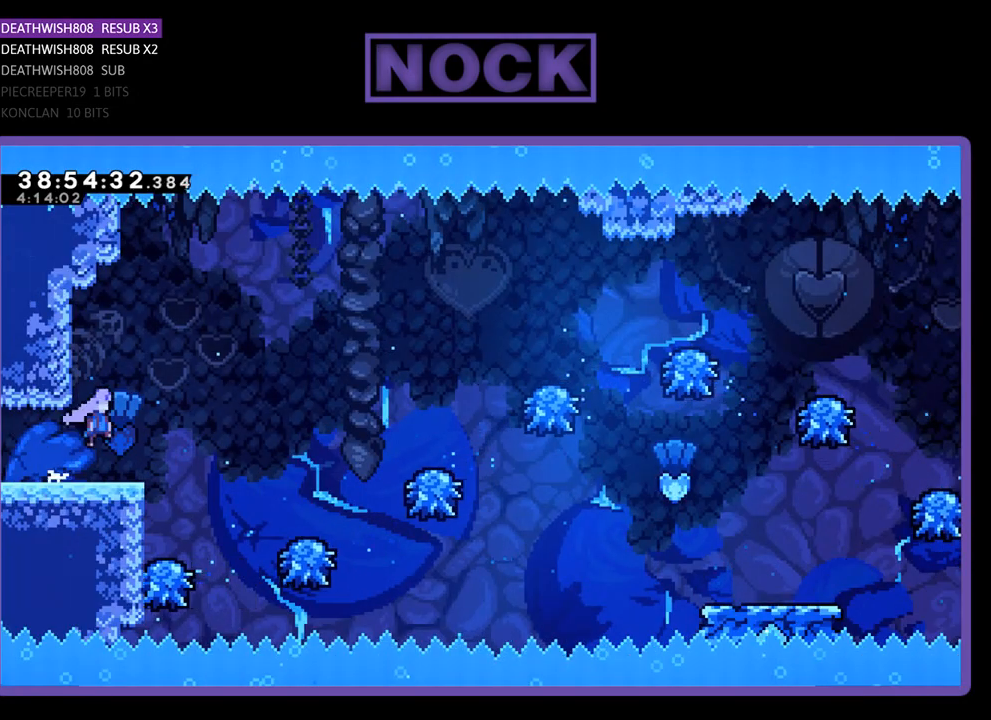
{"buttons": ["R2", "DPAD_RIGHT"], "events": [[167, "CROSS", "up"], [367, "DPAD_RIGHT", "up"], [467, "DPAD_RIGHT", "down"]]}
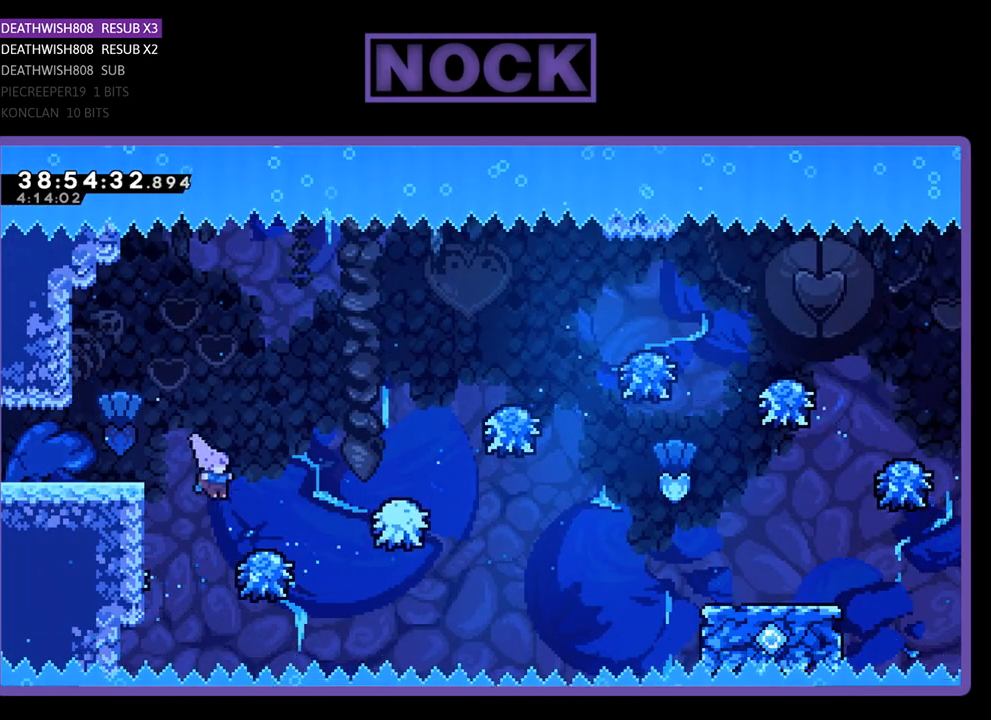
{"buttons": ["R2", "DPAD_RIGHT"], "events": []}
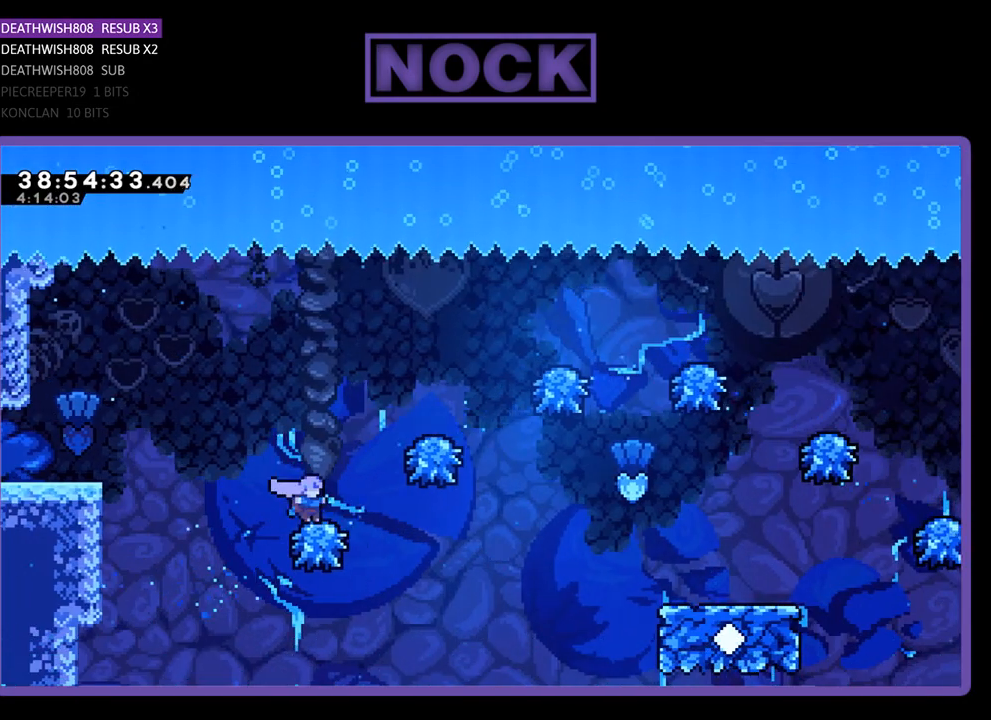
{"buttons": ["R2", "DPAD_RIGHT"], "events": []}
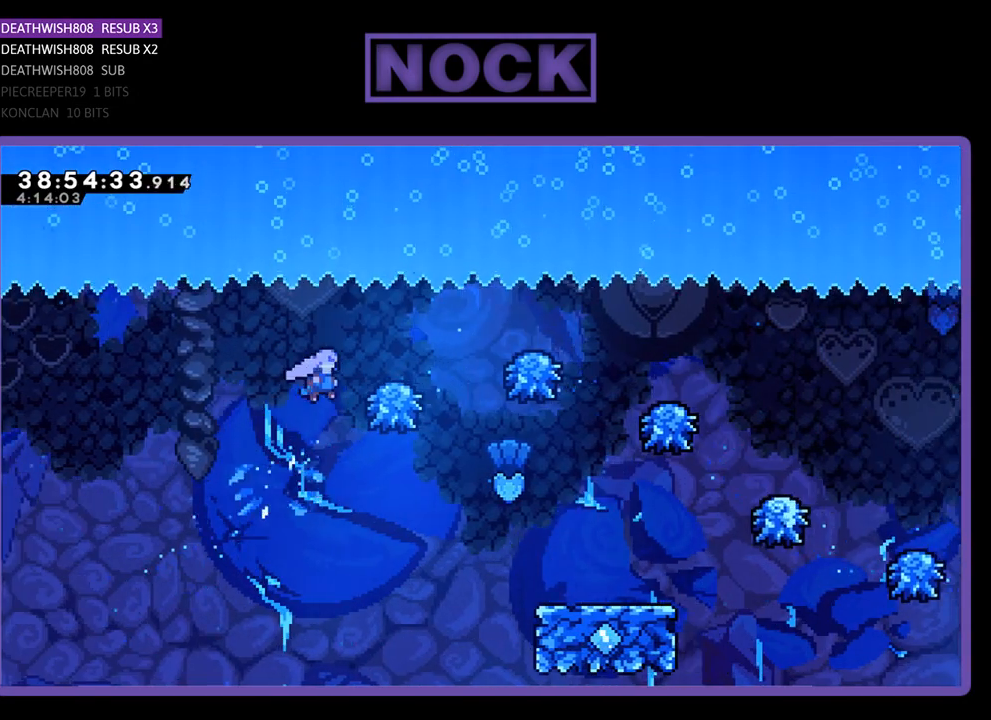
{"buttons": ["R2"], "events": [[500, "DPAD_RIGHT", "up"]]}
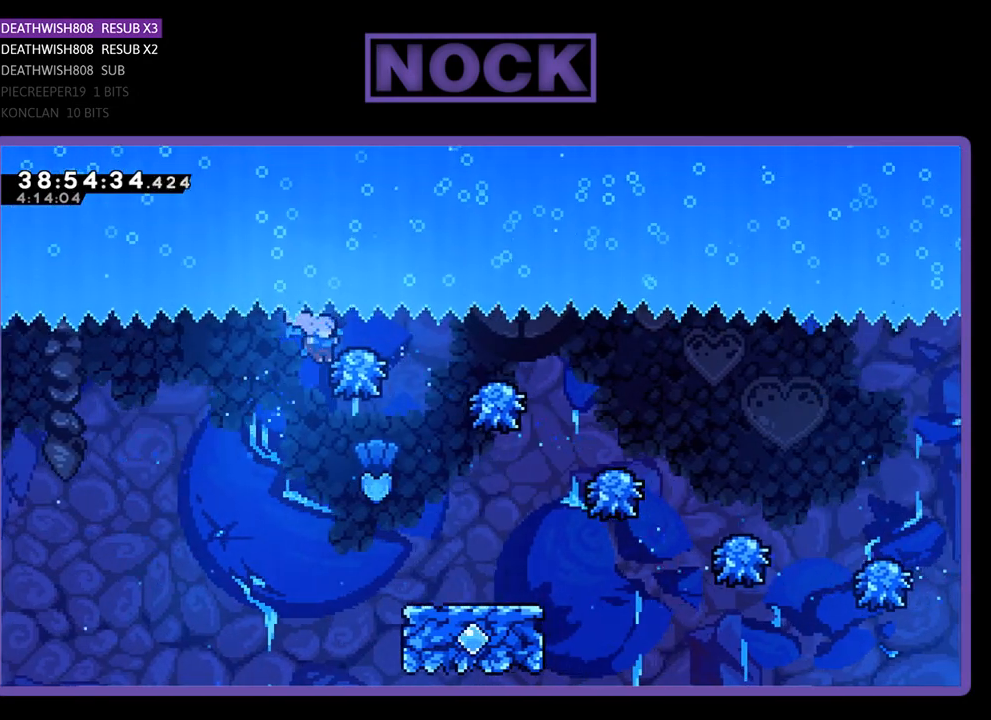
{"buttons": [], "events": [[67, "DPAD_RIGHT", "down"], [333, "DPAD_RIGHT", "up"], [433, "R2", "up"]]}
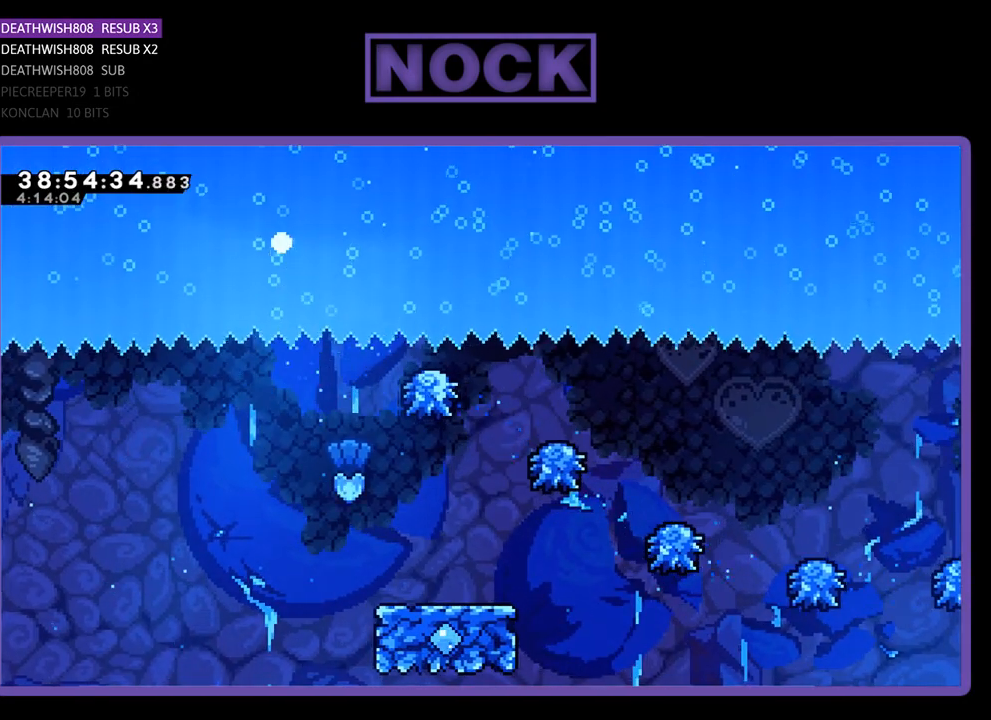
{"buttons": [], "events": []}
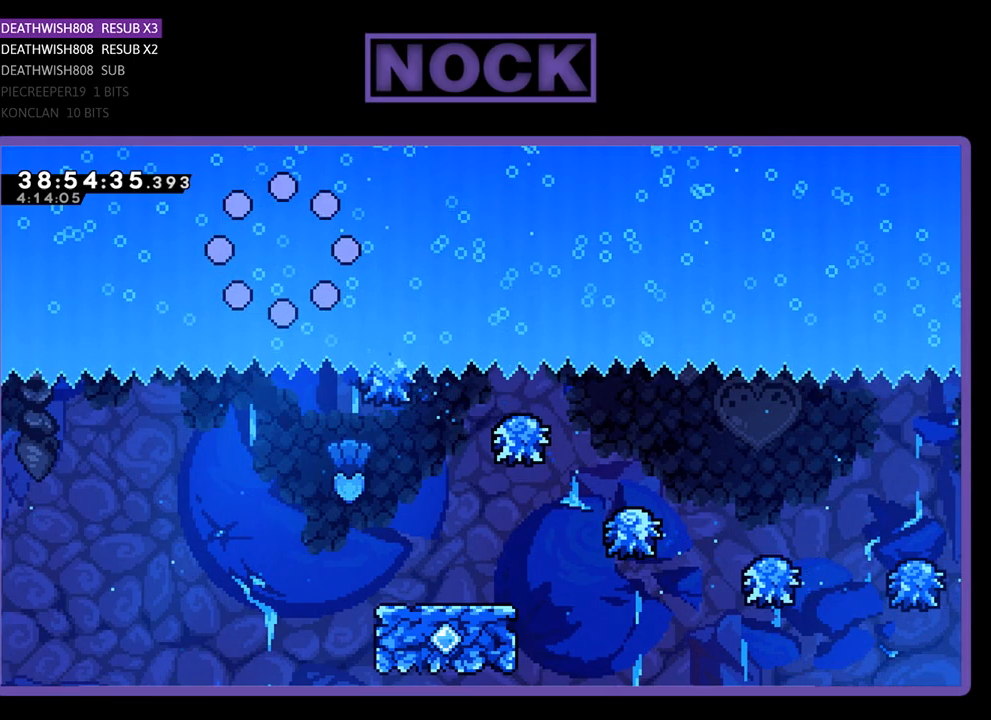
{"buttons": ["R2"], "events": [[333, "R2", "down"]]}
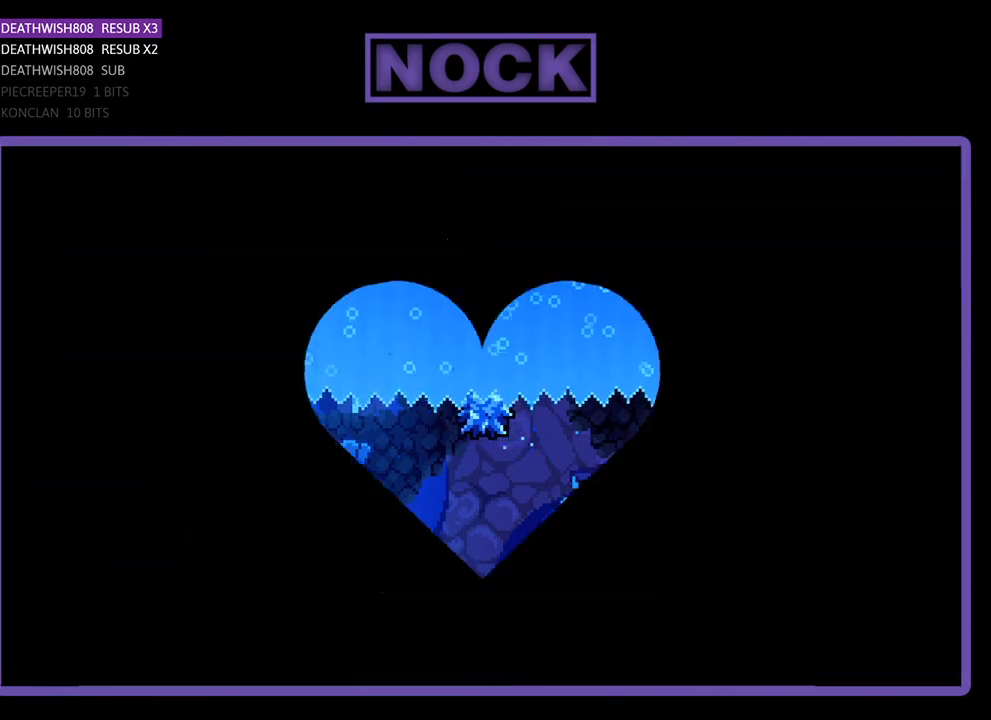
{"buttons": ["R2", "DPAD_RIGHT"], "events": [[433, "DPAD_RIGHT", "down"]]}
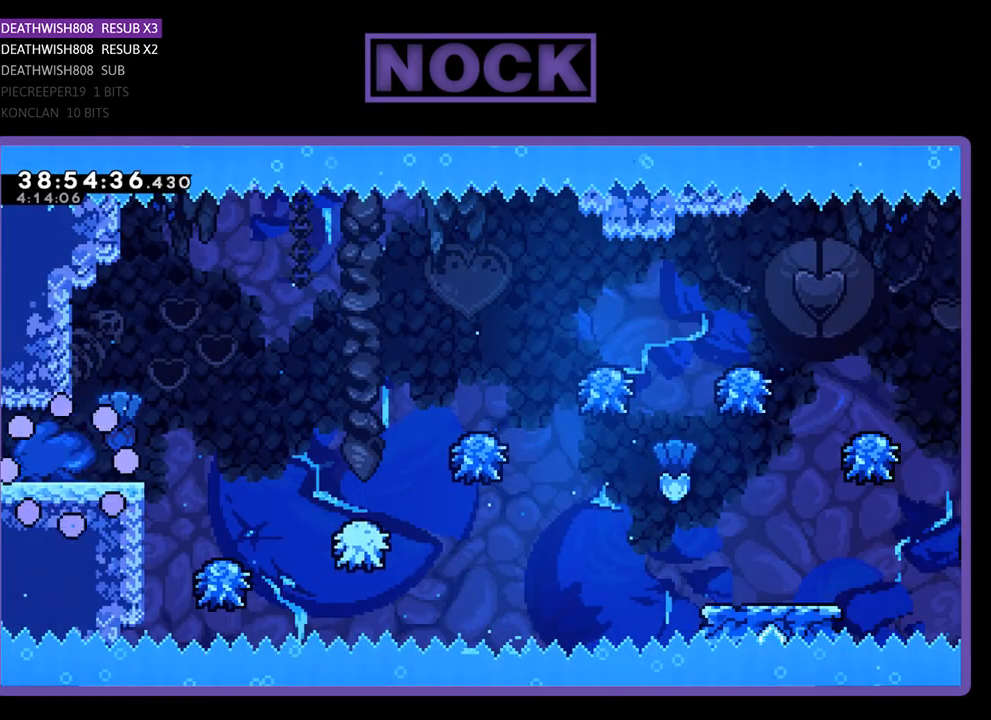
{"buttons": ["R2", "DPAD_RIGHT"], "events": []}
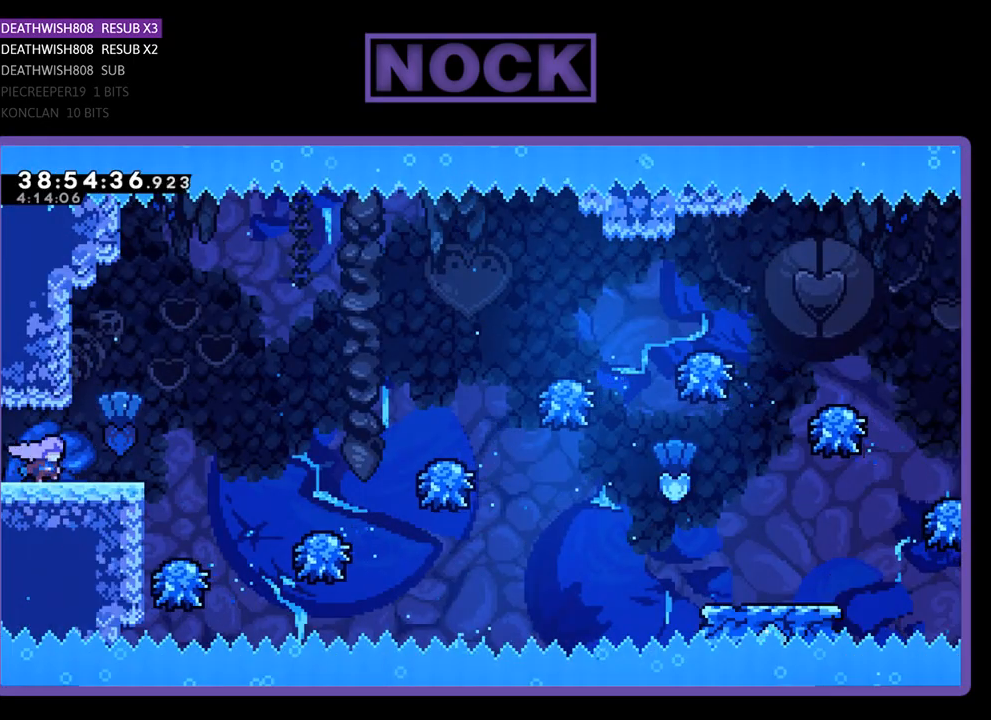
{"buttons": ["R2", "DPAD_RIGHT"], "events": [[33, "CROSS", "down"], [433, "CROSS", "up"]]}
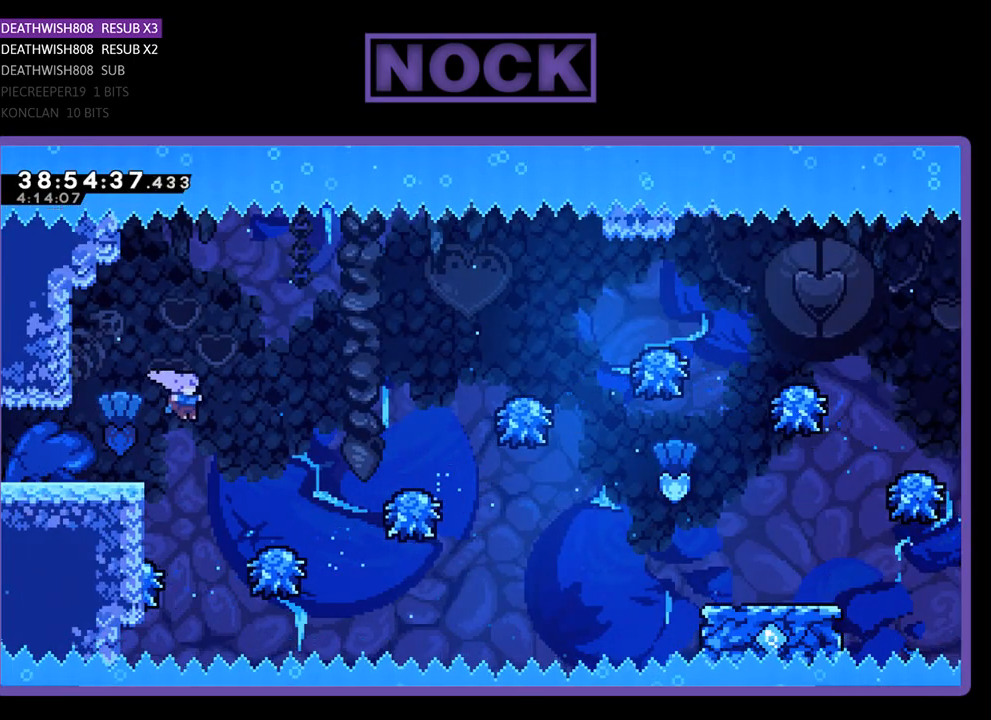
{"buttons": ["R2", "DPAD_RIGHT"], "events": [[33, "DPAD_RIGHT", "up"], [100, "DPAD_RIGHT", "down"], [200, "DPAD_RIGHT", "up"], [333, "DPAD_RIGHT", "down"]]}
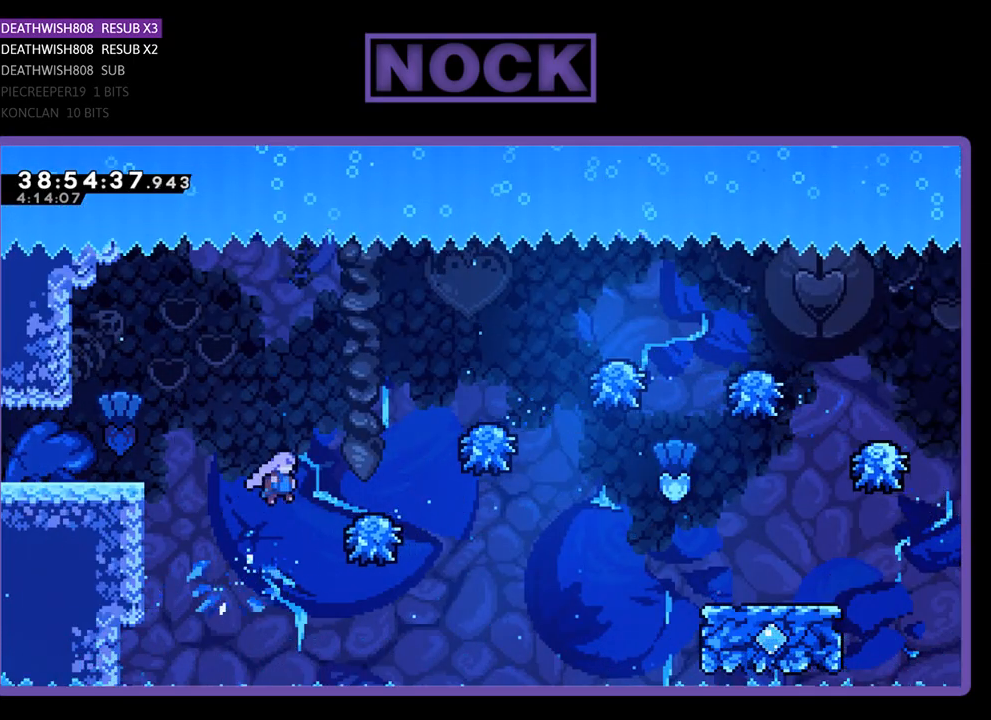
{"buttons": ["R2", "DPAD_RIGHT"], "events": []}
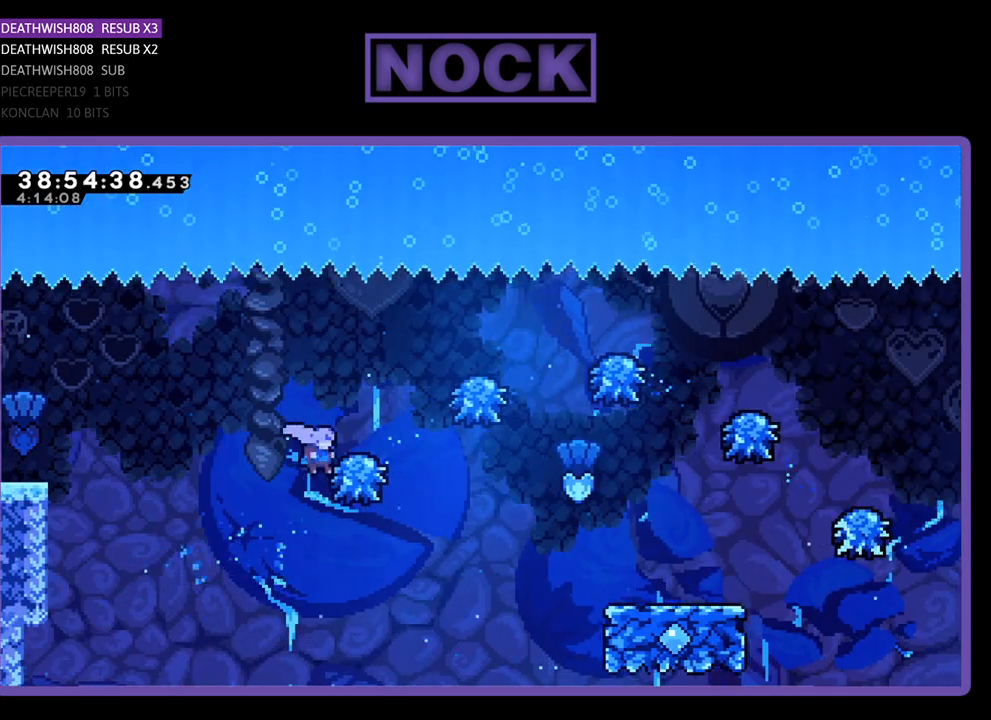
{"buttons": ["R2"], "events": [[467, "DPAD_RIGHT", "up"]]}
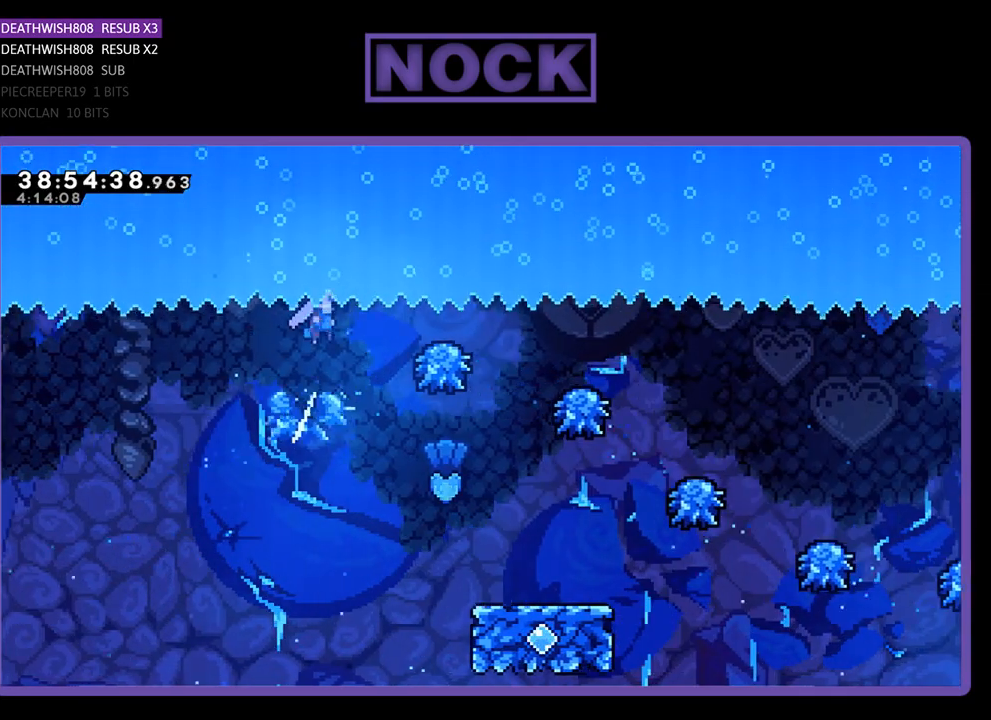
{"buttons": ["R2", "DPAD_RIGHT"], "events": [[33, "DPAD_RIGHT", "down"], [200, "DPAD_RIGHT", "up"], [333, "DPAD_RIGHT", "down"]]}
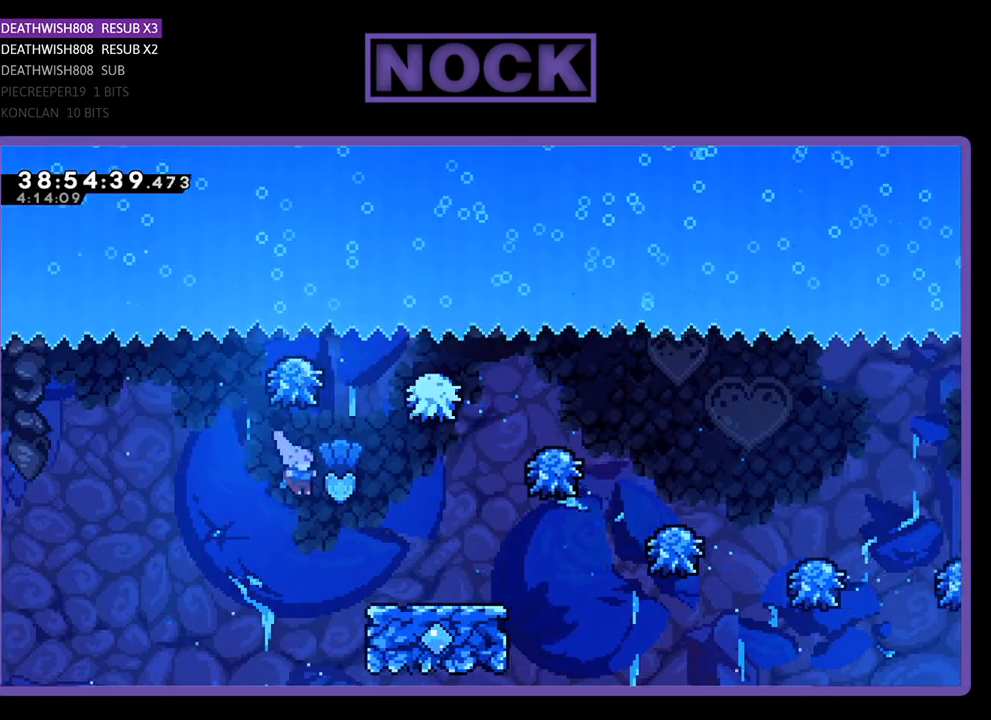
{"buttons": ["R2"], "events": [[500, "DPAD_RIGHT", "up"]]}
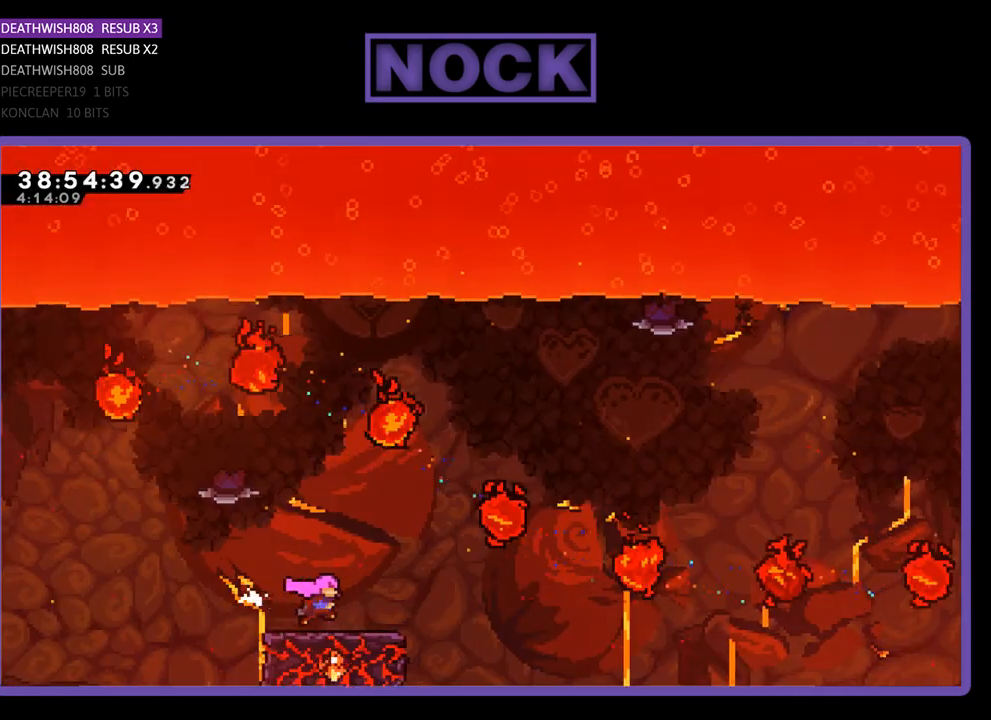
{"buttons": ["CROSS", "R2", "DPAD_RIGHT"], "events": [[267, "CROSS", "down"], [300, "DPAD_RIGHT", "down"]]}
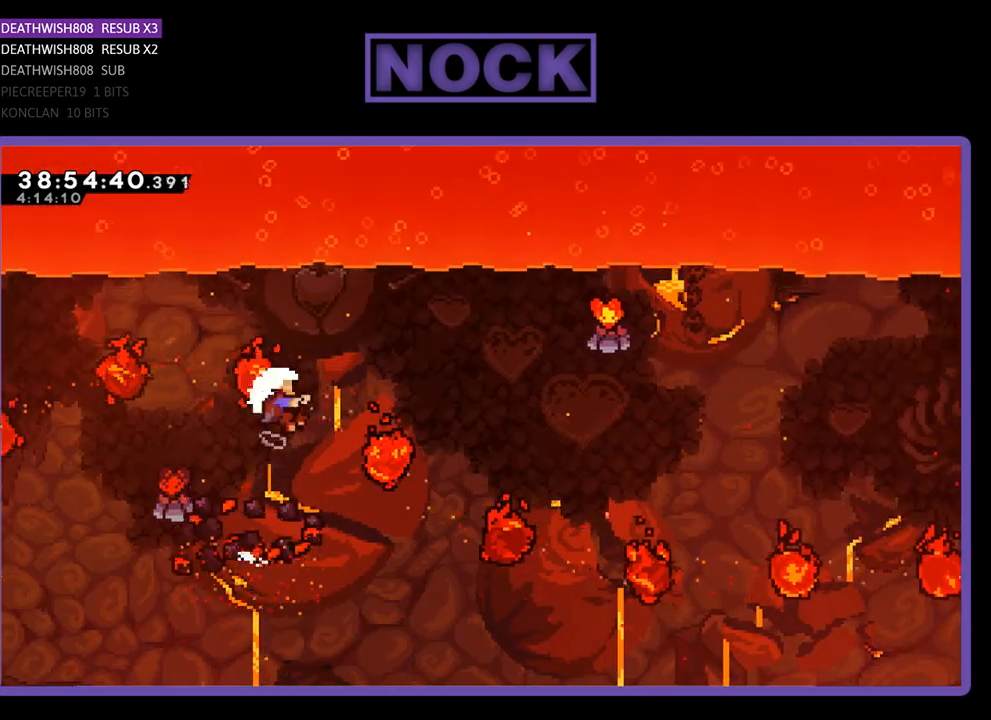
{"buttons": [], "events": [[300, "DPAD_RIGHT", "up"], [333, "CROSS", "up"], [333, "R2", "up"]]}
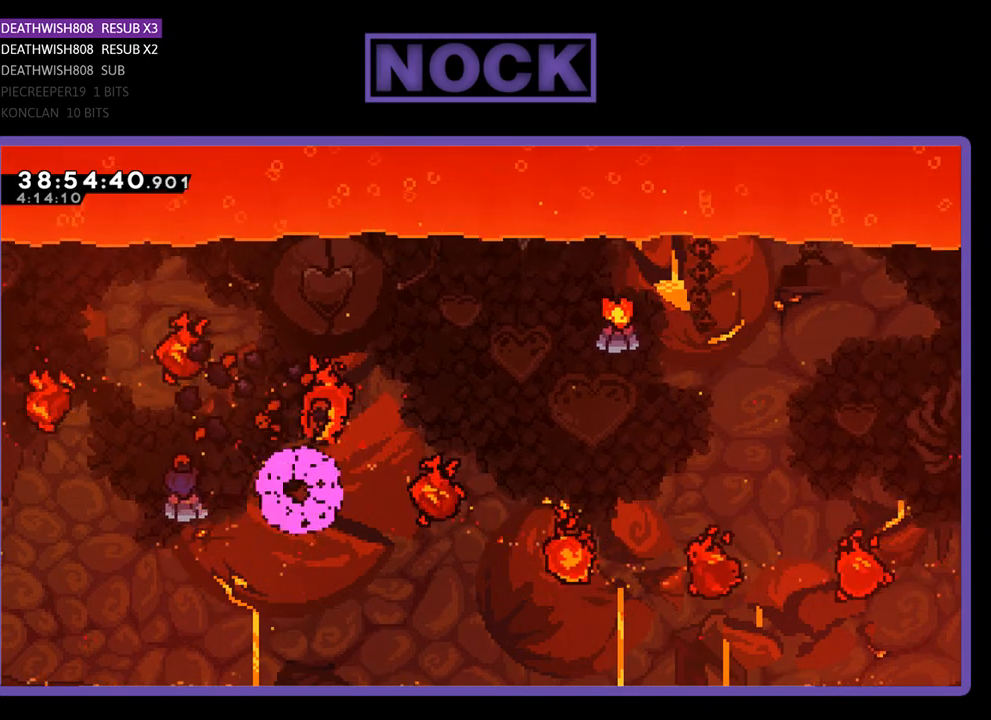
{"buttons": [], "events": []}
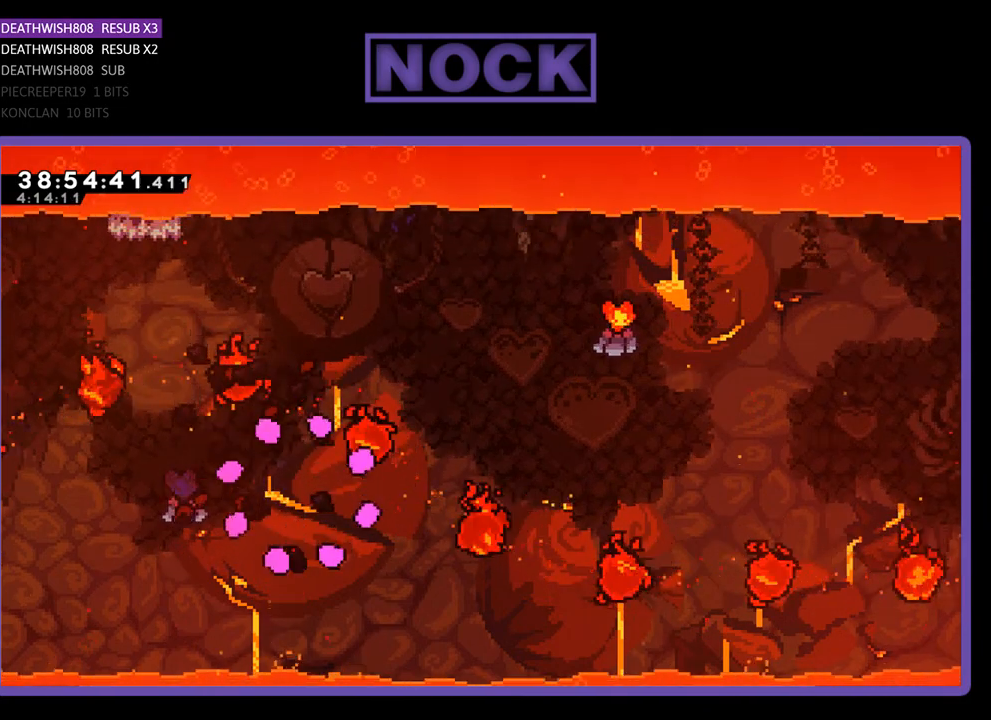
{"buttons": [], "events": []}
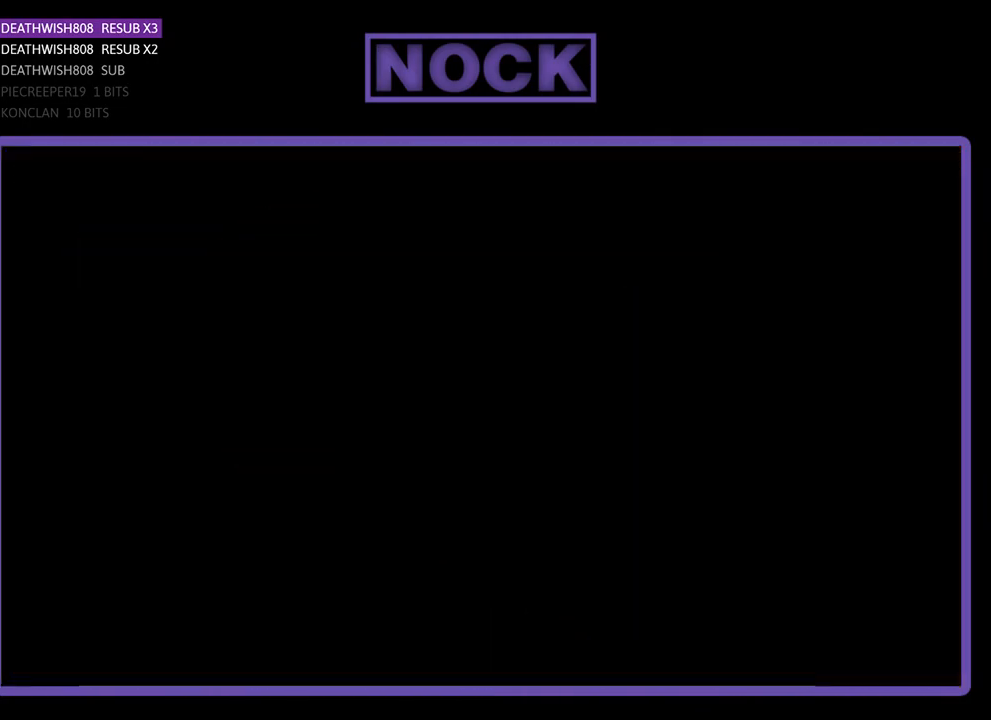
{"buttons": ["R2", "DPAD_RIGHT"], "events": [[233, "R2", "down"], [400, "DPAD_RIGHT", "down"]]}
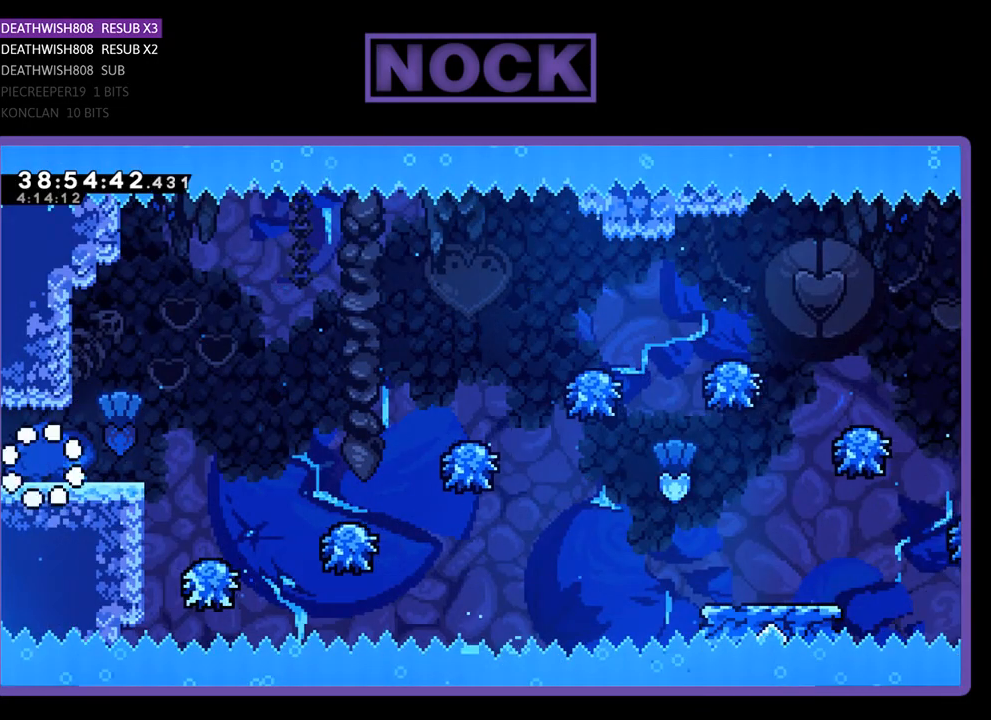
{"buttons": ["CROSS", "R2", "DPAD_RIGHT"], "events": [[400, "CROSS", "down"]]}
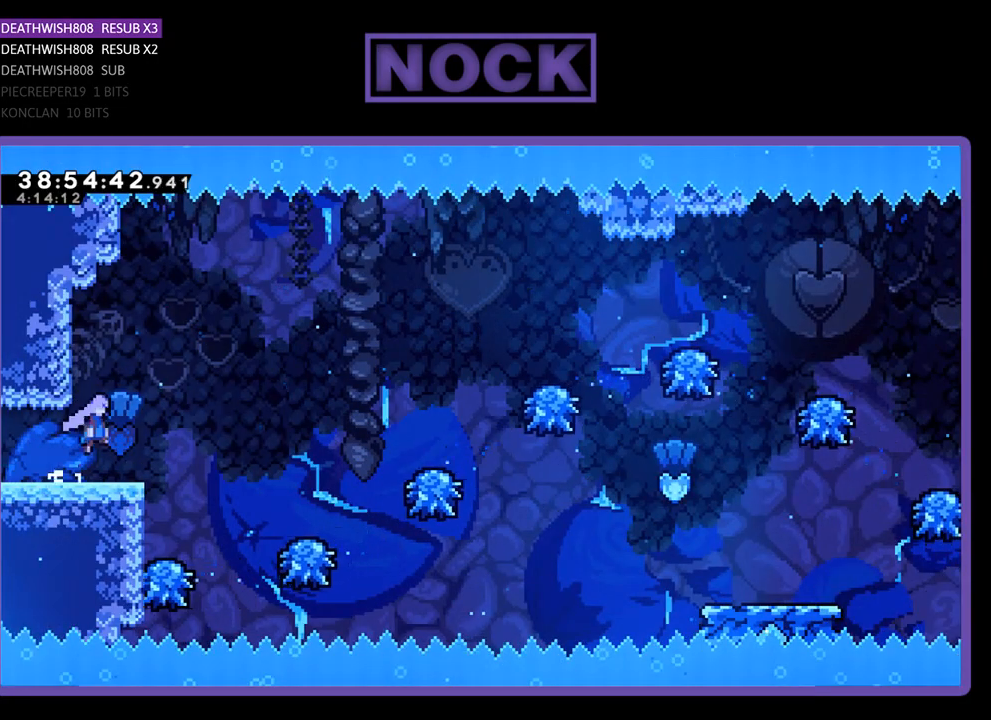
{"buttons": ["R2"], "events": [[267, "CROSS", "up"], [400, "DPAD_RIGHT", "up"]]}